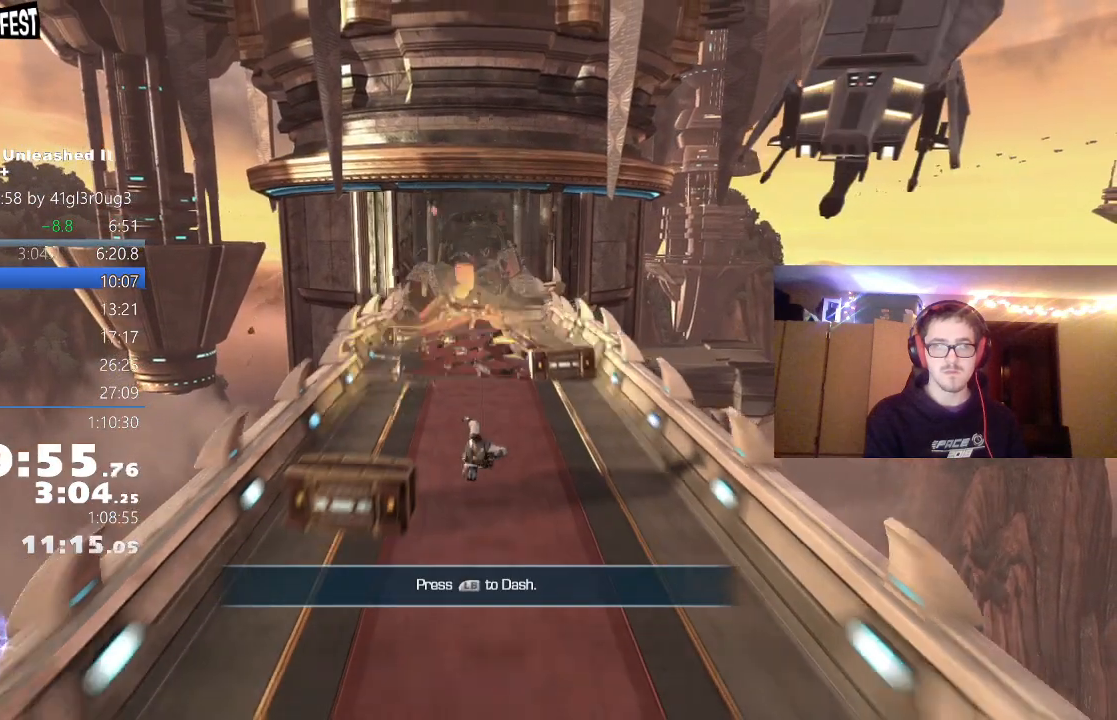
Gameplay with a controller (Xbox layout); each line is a JSON object with the inputs held at the frame after it (dt_ms = milliseconds from this image to that frame). "events" lists button and stick changes between this image and that frame as [ms after this image, input, new state], when the widget could be followed in between.
{"dt_ms": 500, "buttons": ["L1"], "left_stick": "down", "right_stick": "center", "events": [[167, "L1", "up"], [317, "A", "down"], [400, "A", "up"], [417, "L1", "down"]]}
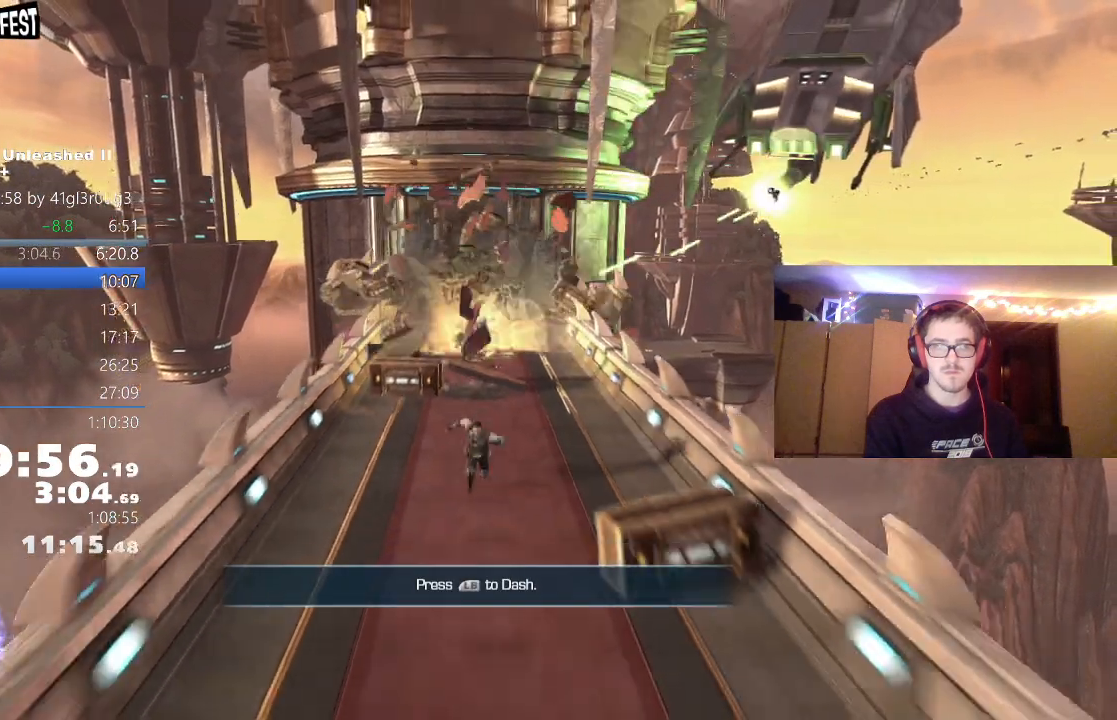
{"dt_ms": 500, "buttons": [], "left_stick": "down", "right_stick": "center", "events": [[83, "L1", "up"], [250, "L1", "down"], [417, "L1", "up"]]}
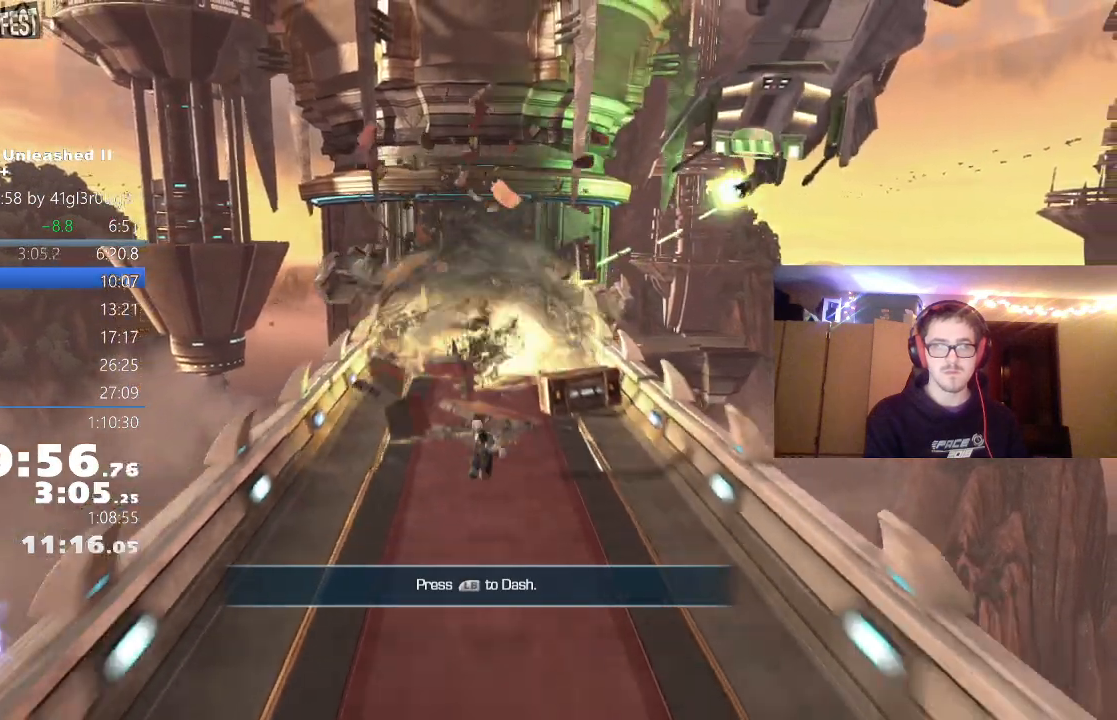
{"dt_ms": 500, "buttons": [], "left_stick": "down", "right_stick": "center", "events": [[83, "A", "down"], [150, "L1", "down"], [183, "A", "up"], [317, "L1", "up"]]}
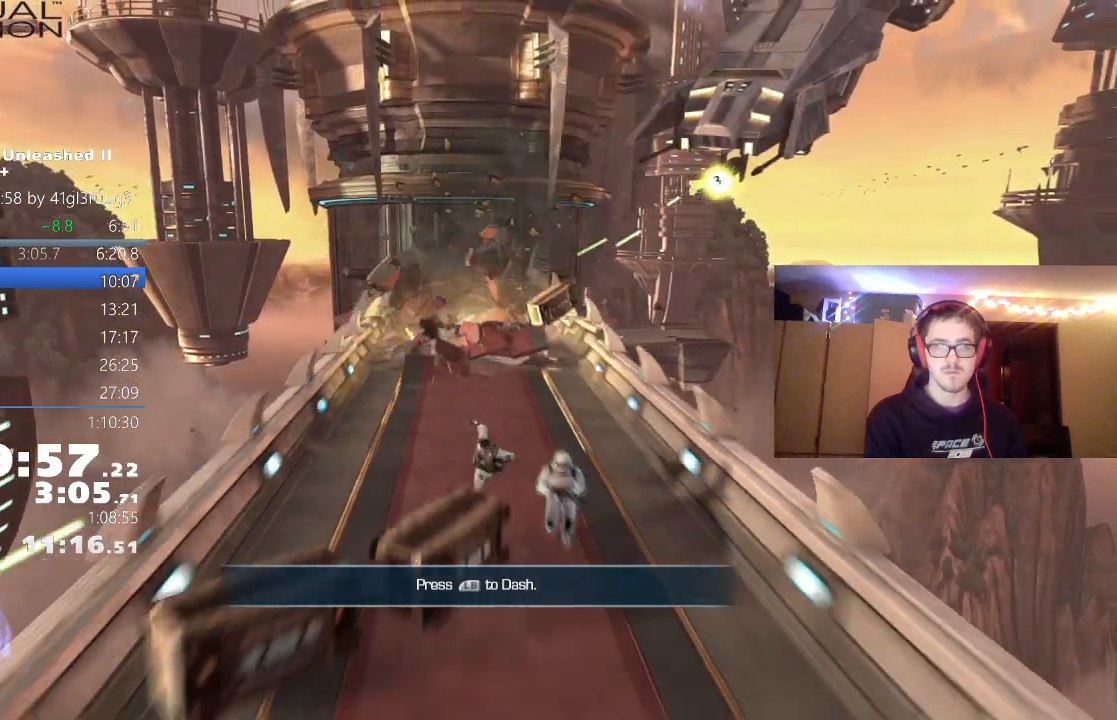
{"dt_ms": 500, "buttons": ["L1"], "left_stick": "down", "right_stick": "center", "events": [[150, "A", "down"], [367, "A", "up"], [500, "L1", "down"]]}
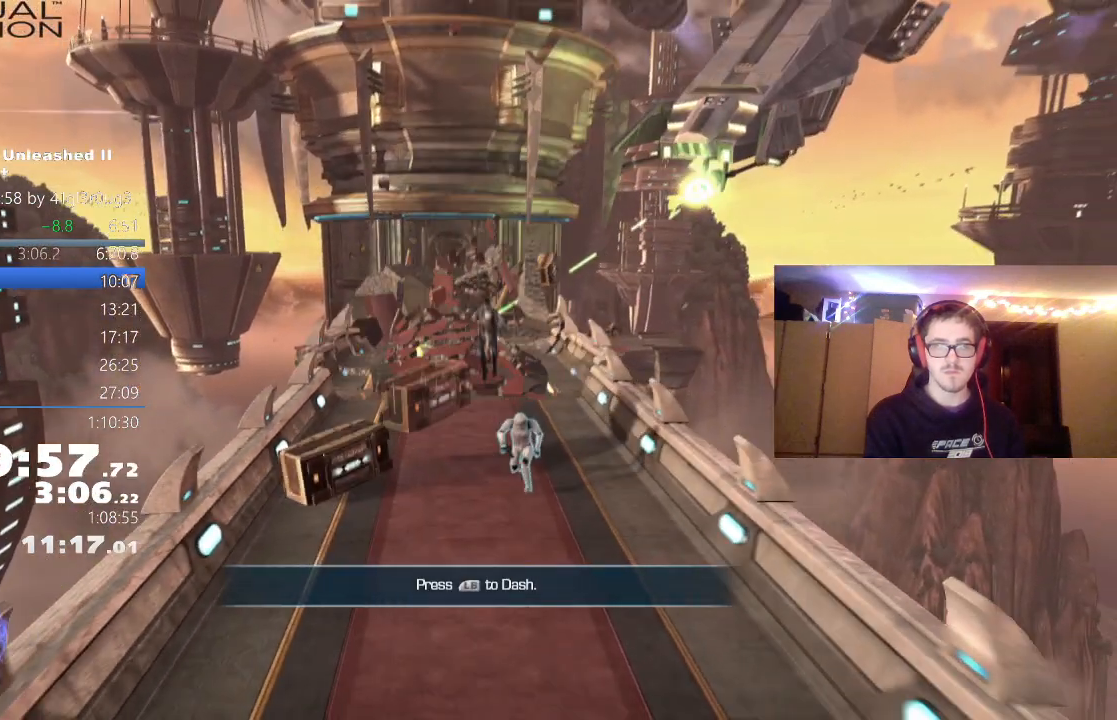
{"dt_ms": 500, "buttons": [], "left_stick": "down", "right_stick": "down", "events": [[167, "L1", "up"], [417, "right_stick", "down"]]}
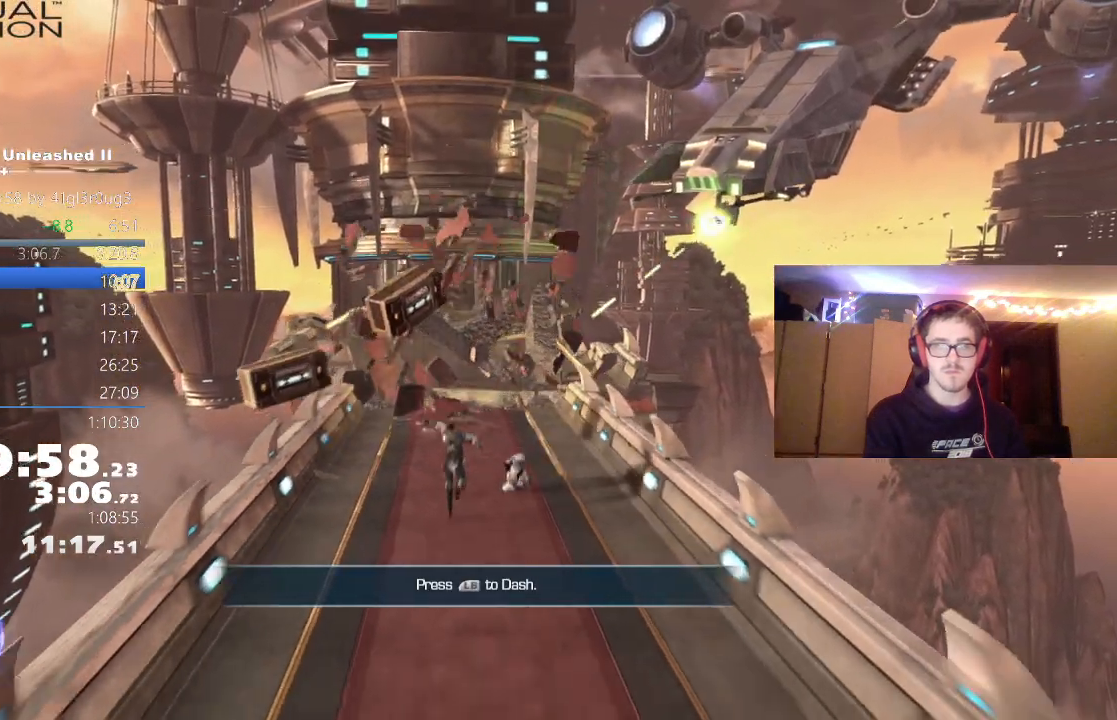
{"dt_ms": 1000, "buttons": ["L1"], "left_stick": "down", "right_stick": "center"}
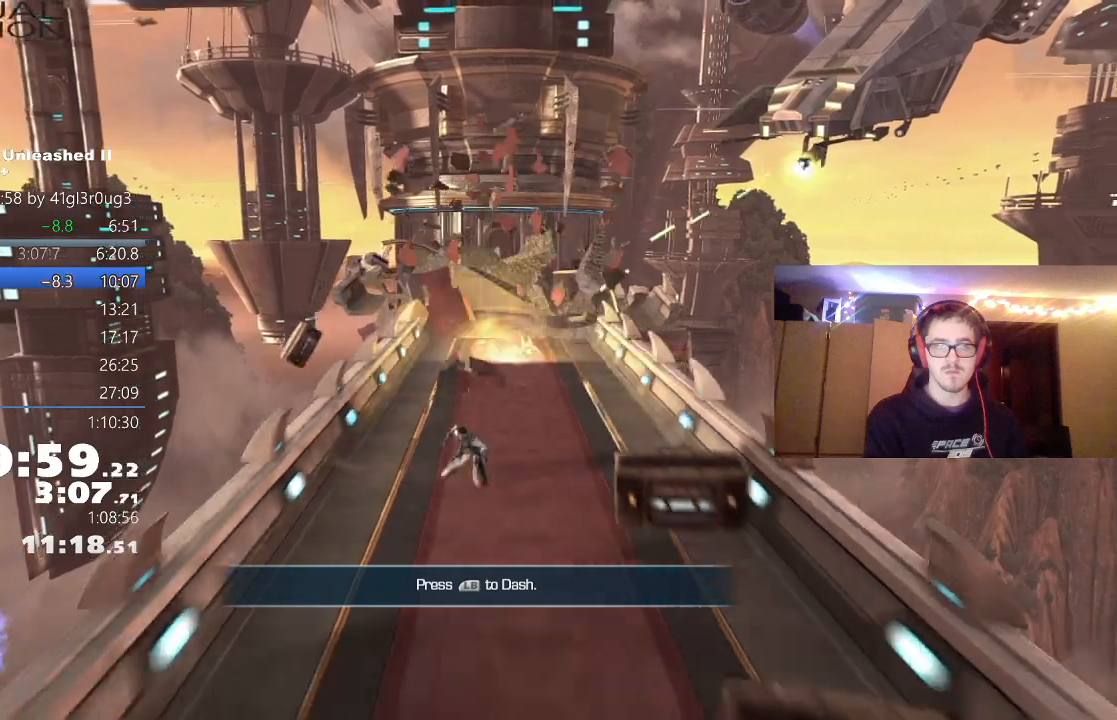
{"dt_ms": 500, "buttons": [], "left_stick": "down", "right_stick": "center", "events": [[33, "L1", "up"], [183, "A", "down"], [267, "L1", "down"], [317, "A", "up"], [433, "L1", "up"]]}
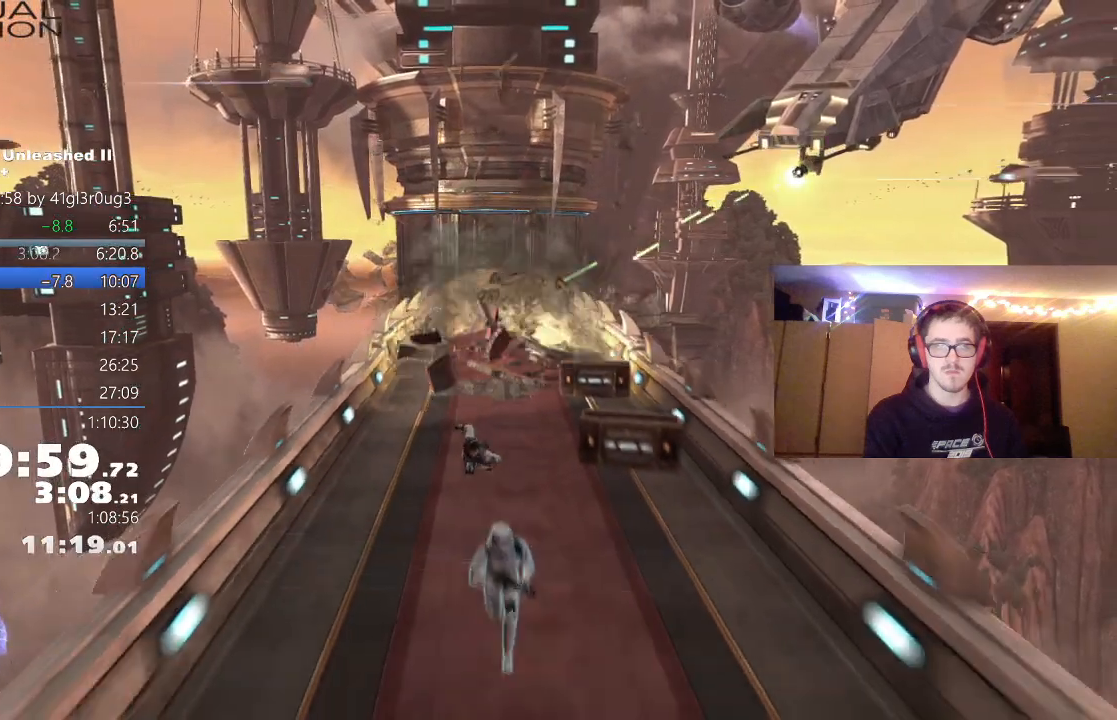
{"dt_ms": 500, "buttons": ["A"], "left_stick": "down", "right_stick": "center", "events": [[133, "left_stick", "down-right"], [183, "L1", "down"], [350, "L1", "up"], [433, "left_stick", "down"], [483, "A", "down"]]}
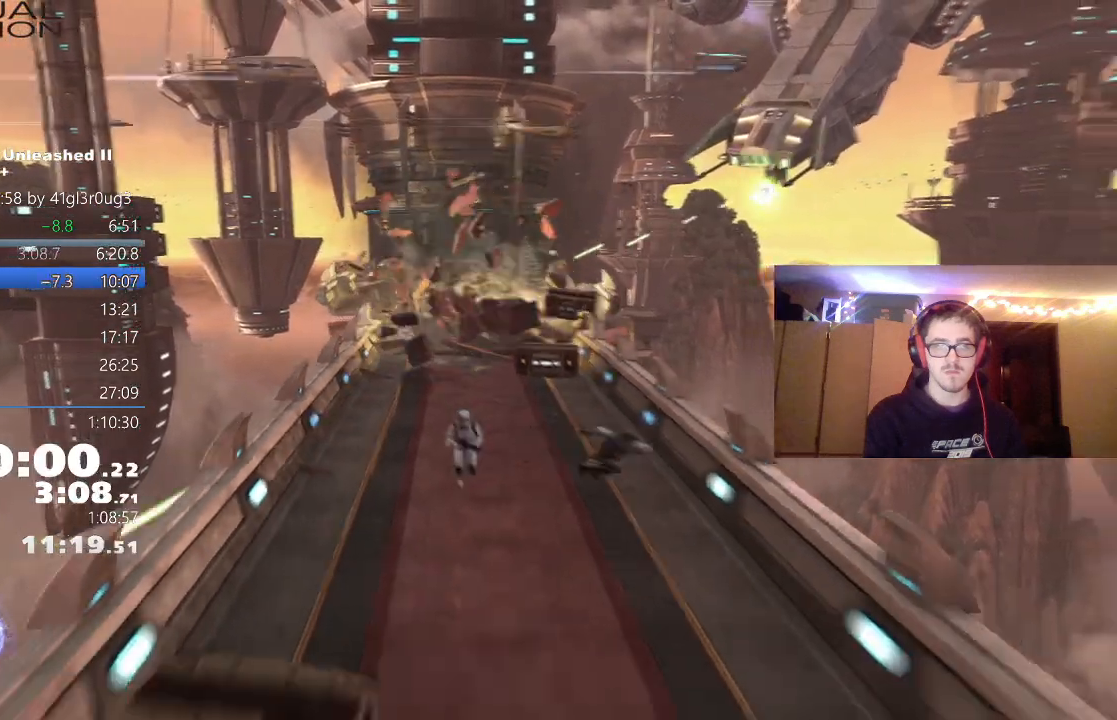
{"dt_ms": 500, "buttons": ["L1"], "left_stick": "down", "right_stick": "center", "events": [[33, "L1", "down"], [67, "A", "up"], [183, "L1", "up"], [400, "L1", "down"]]}
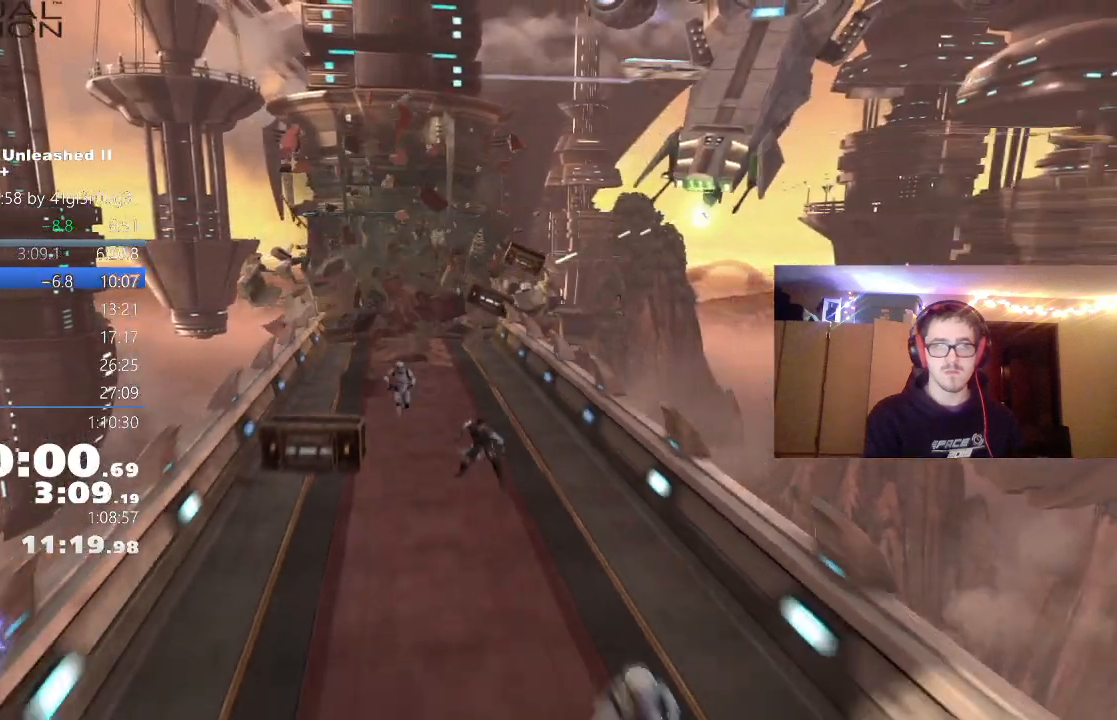
{"dt_ms": 500, "buttons": [], "left_stick": "down", "right_stick": "center", "events": [[50, "L1", "up"], [200, "A", "down"], [283, "L1", "down"], [317, "A", "up"], [417, "L1", "up"]]}
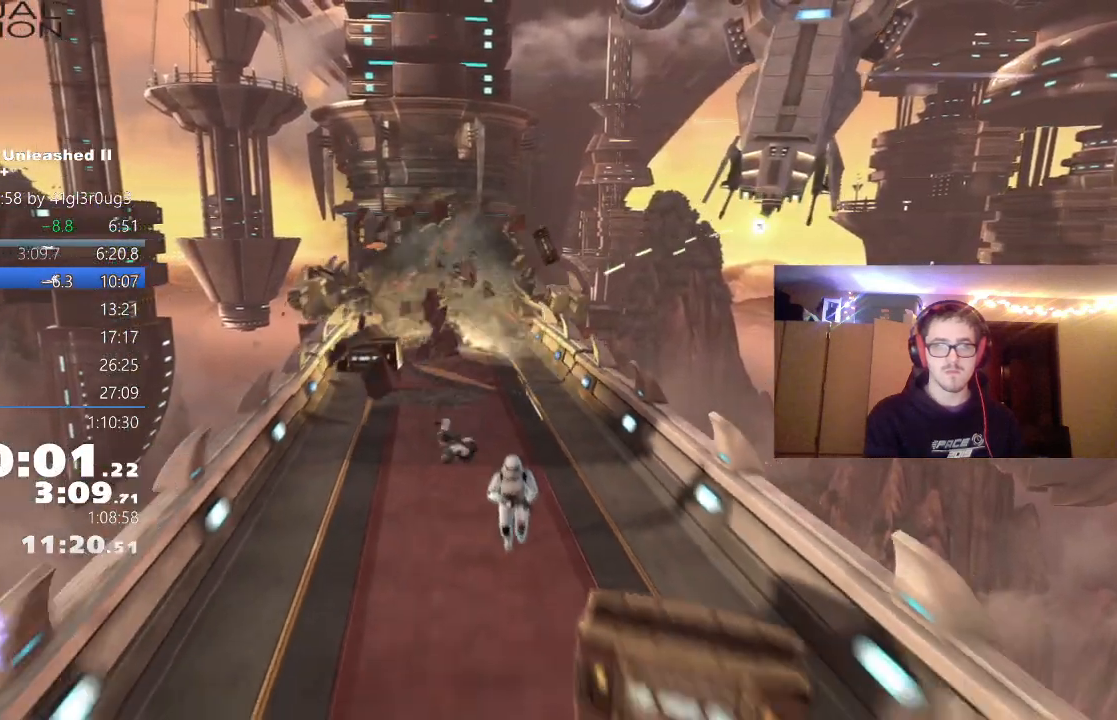
{"dt_ms": 500, "buttons": ["A", "L1"], "left_stick": "down", "right_stick": "center", "events": [[133, "L1", "down"], [283, "L1", "up"], [417, "A", "down"], [483, "L1", "down"]]}
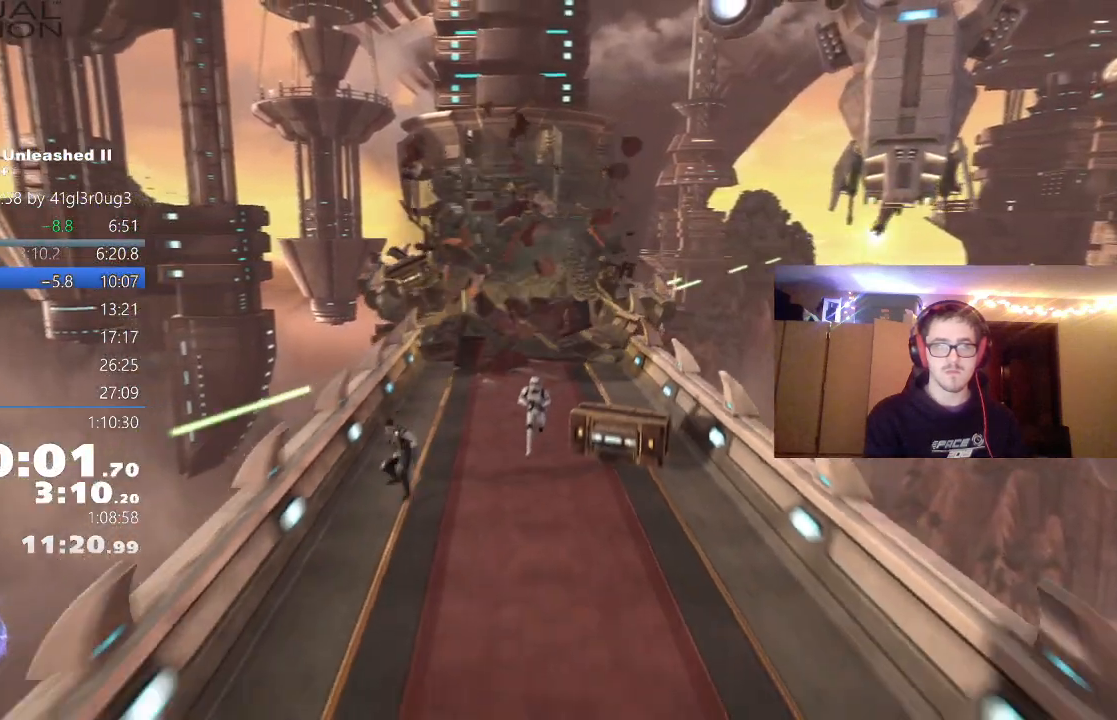
{"dt_ms": 500, "buttons": ["L1"], "left_stick": "down", "right_stick": "center", "events": [[17, "A", "up"], [133, "L1", "up"], [350, "L1", "down"]]}
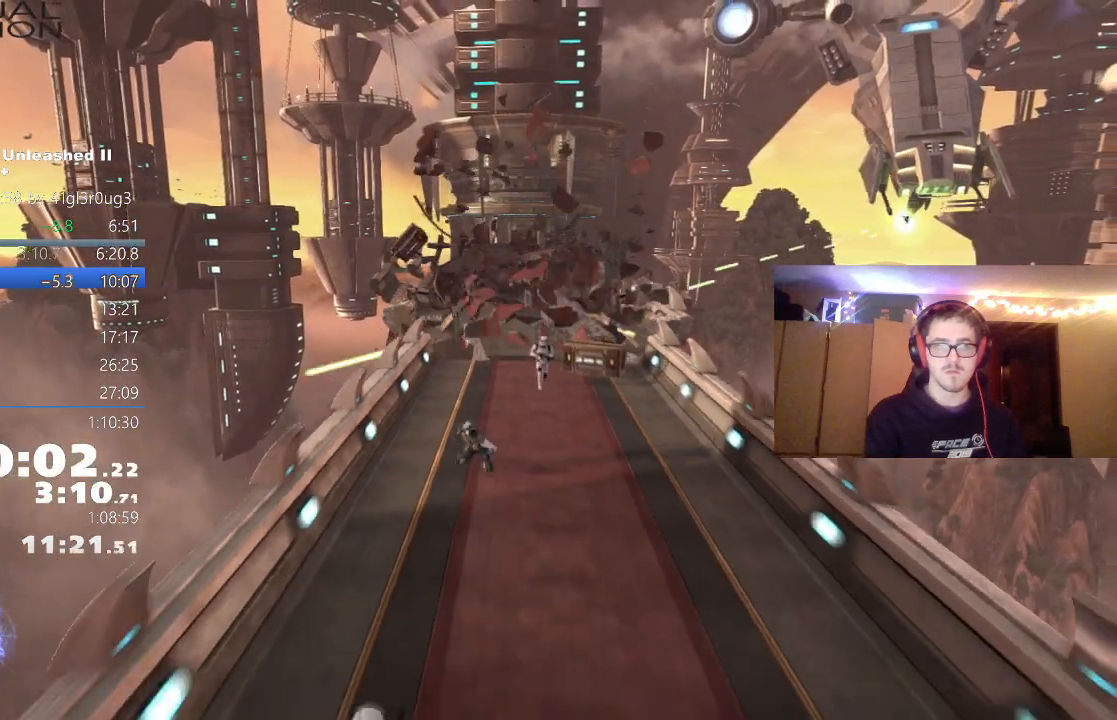
{"dt_ms": 500, "buttons": [], "left_stick": "down", "right_stick": "center", "events": [[17, "L1", "up"], [150, "A", "down"], [233, "L1", "down"], [267, "A", "up"], [400, "L1", "up"]]}
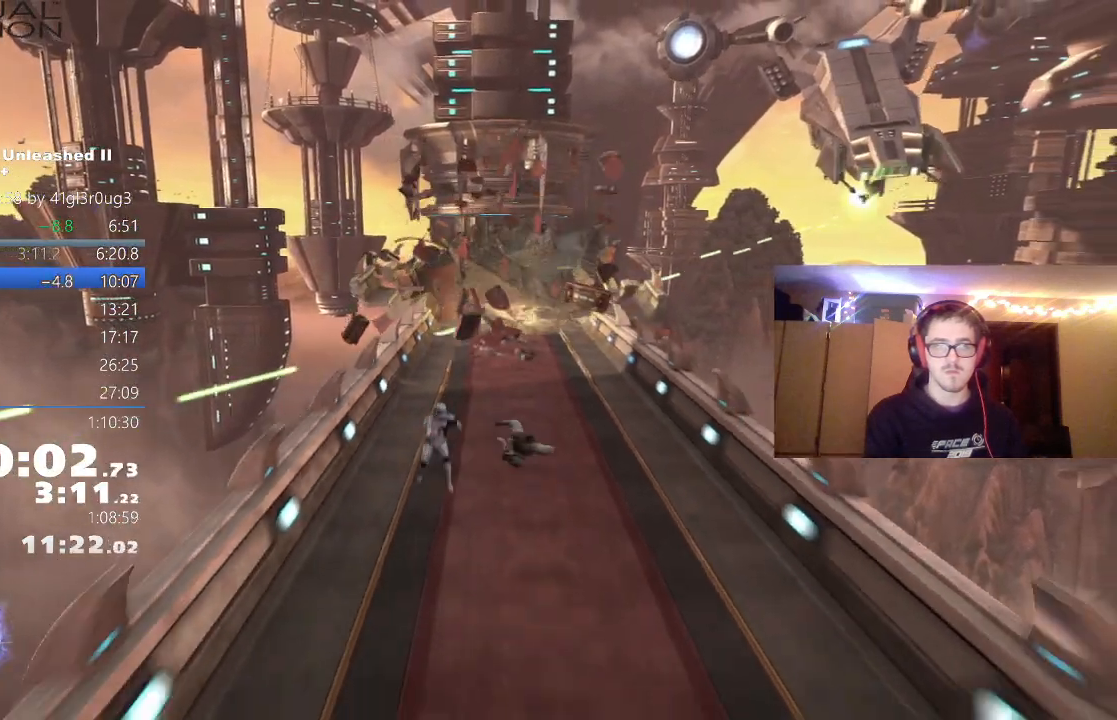
{"dt_ms": 500, "buttons": ["A"], "left_stick": "down", "right_stick": "center", "events": [[100, "L1", "down"], [283, "L1", "up"], [433, "A", "down"]]}
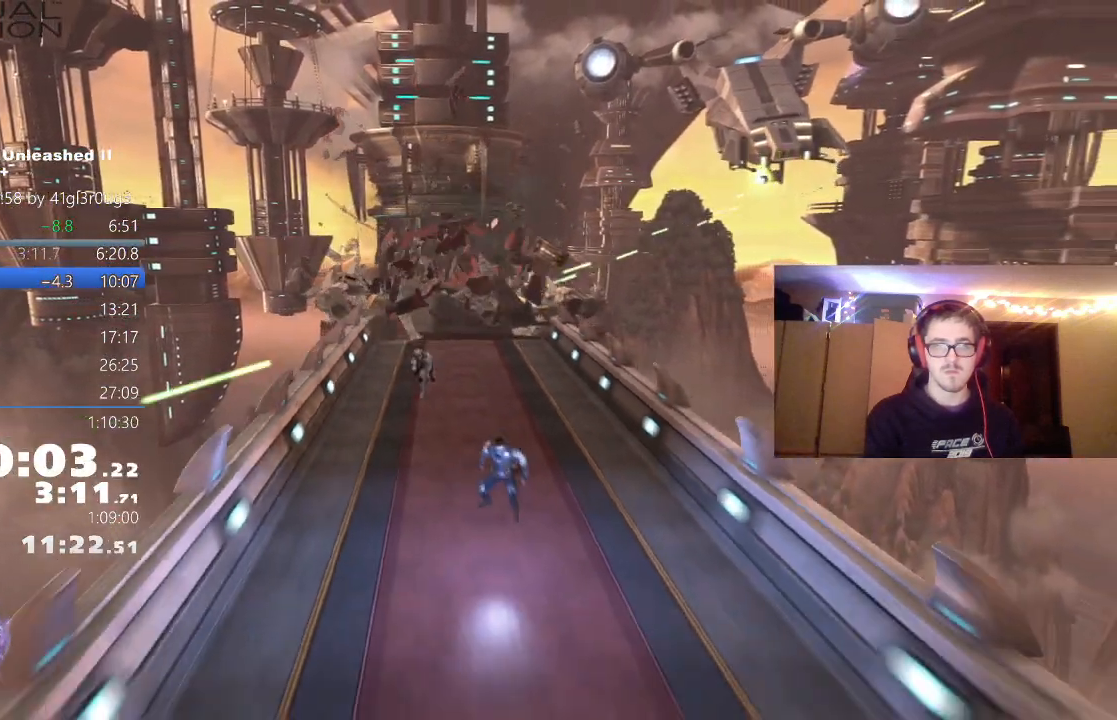
{"dt_ms": 500, "buttons": [], "left_stick": "down-right", "right_stick": "center", "events": [[33, "A", "up"], [67, "L1", "down"], [167, "L1", "up"], [400, "left_stick", "down-right"]]}
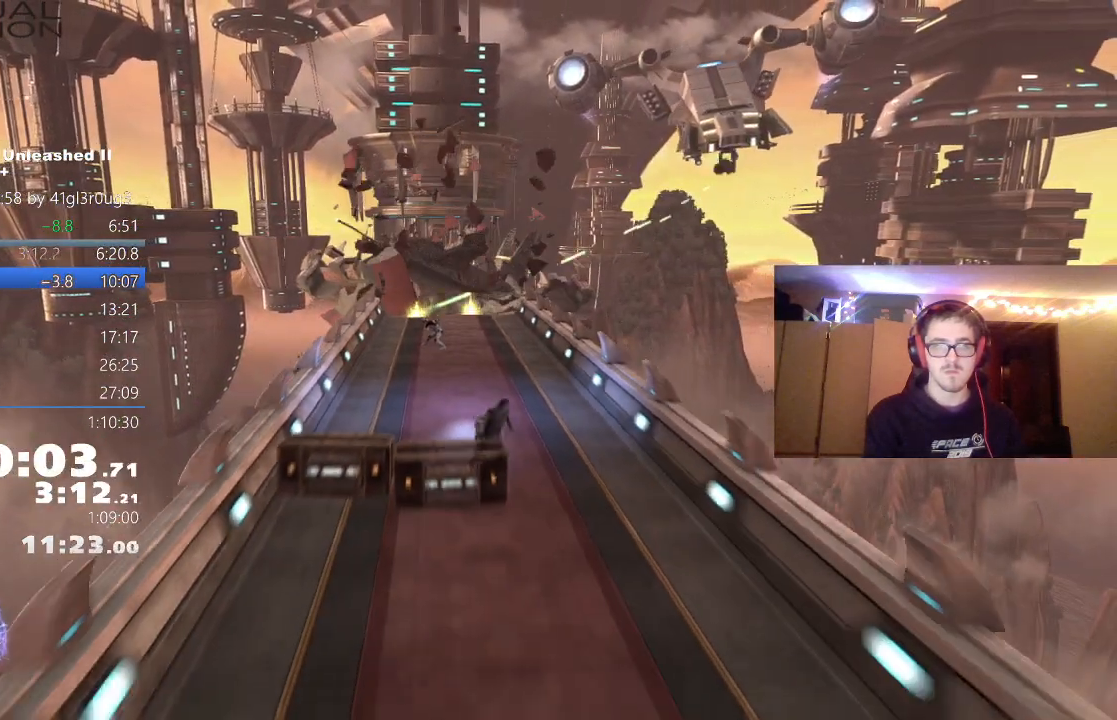
{"dt_ms": 500, "buttons": [], "left_stick": "down", "right_stick": "center", "events": [[17, "A", "down"], [150, "A", "up"], [183, "left_stick", "down"], [217, "L1", "down"], [350, "L1", "up"]]}
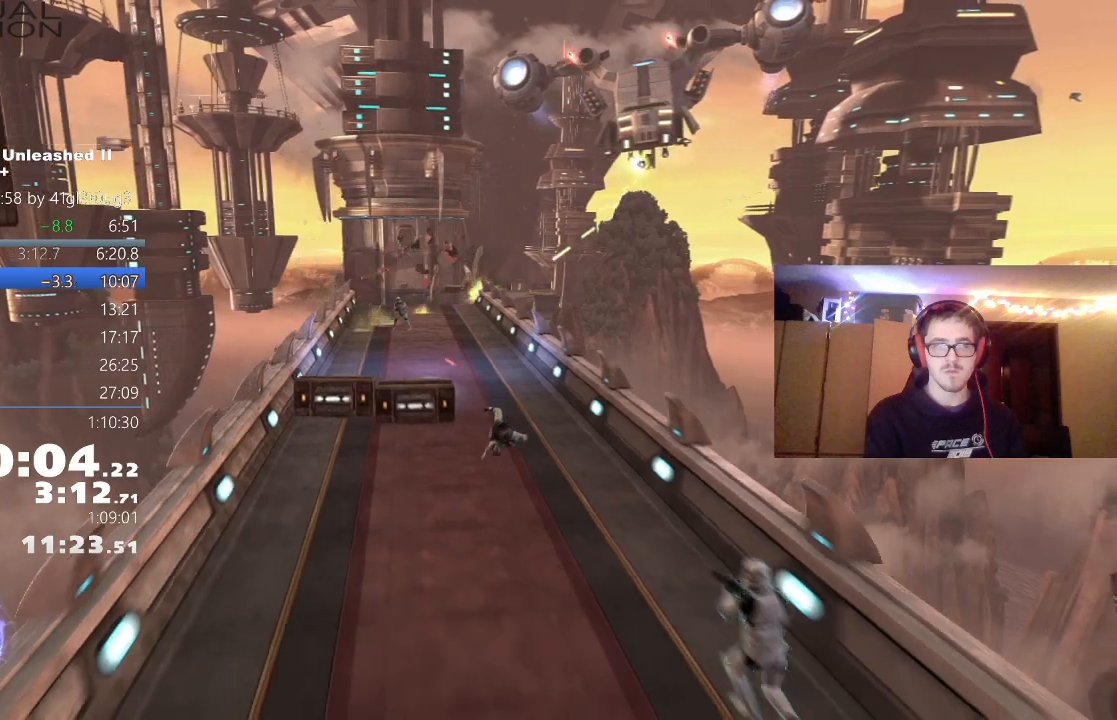
{"dt_ms": 500, "buttons": ["A"], "left_stick": "down", "right_stick": "center", "events": [[133, "L1", "down"], [250, "L1", "up"], [433, "A", "down"]]}
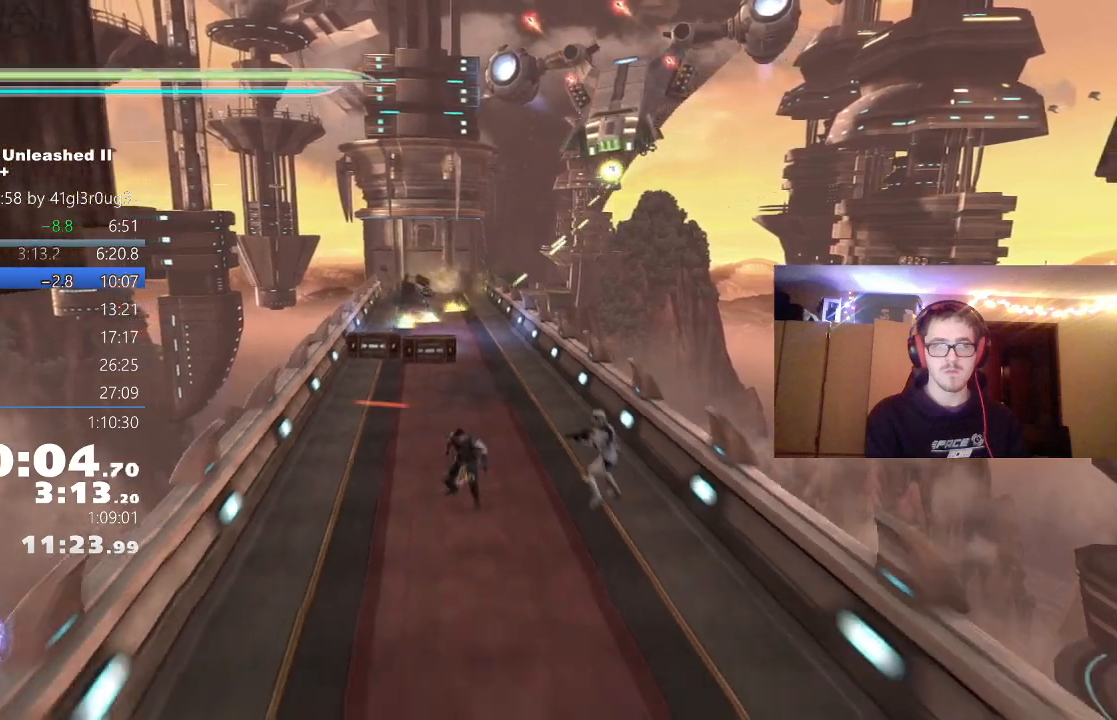
{"dt_ms": 500, "buttons": [], "left_stick": "down", "right_stick": "center", "events": [[17, "L1", "down"], [33, "A", "up"], [133, "L1", "up"], [350, "L1", "down"], [500, "L1", "up"]]}
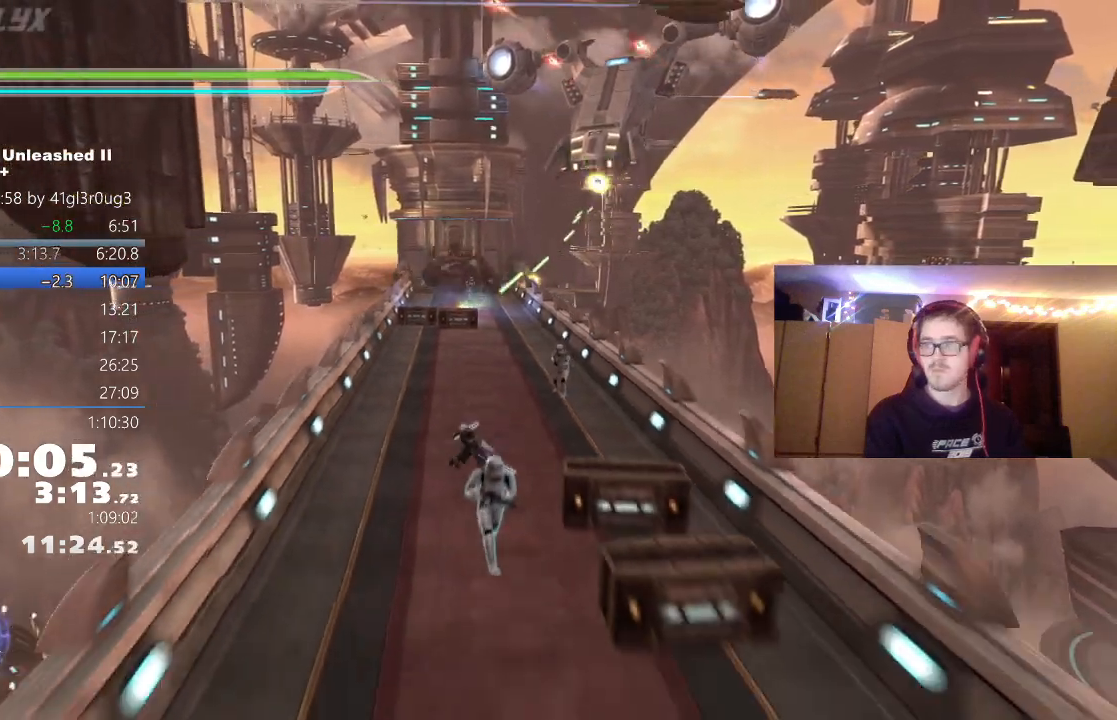
{"dt_ms": 500, "buttons": [], "left_stick": "down", "right_stick": "center", "events": [[117, "A", "down"], [200, "L1", "down"], [250, "A", "up"], [367, "L1", "up"]]}
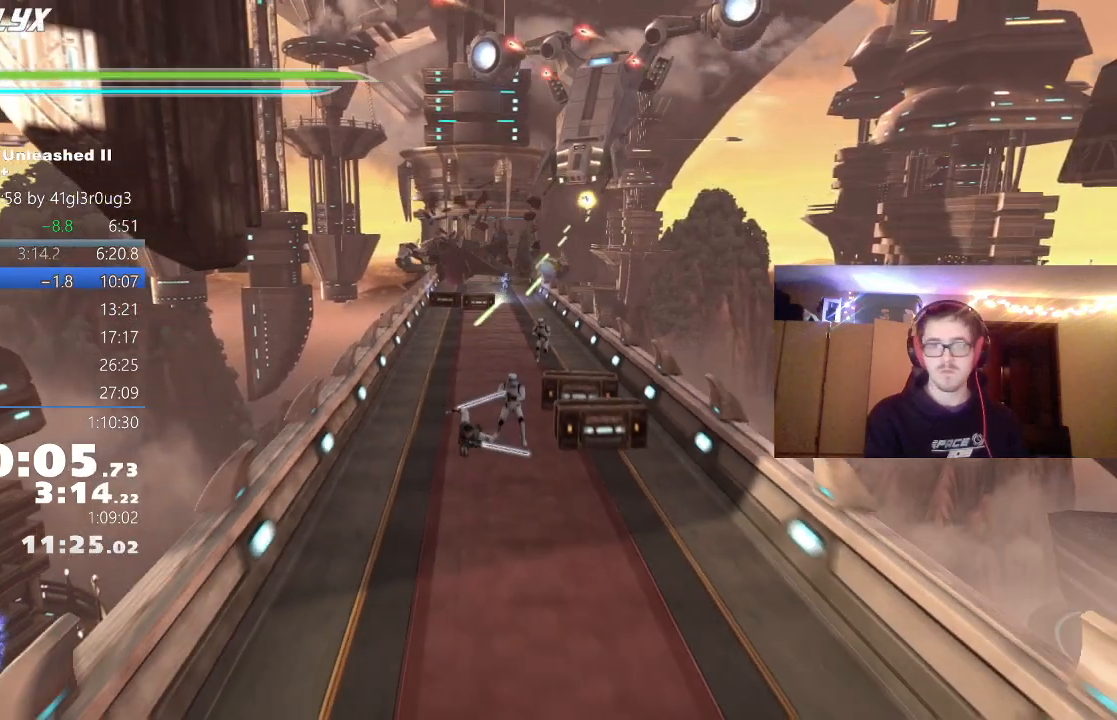
{"dt_ms": 500, "buttons": ["L1"], "left_stick": "down", "right_stick": "center", "events": [[50, "L1", "down"], [200, "L1", "up"], [333, "A", "down"], [417, "L1", "down"], [450, "A", "up"]]}
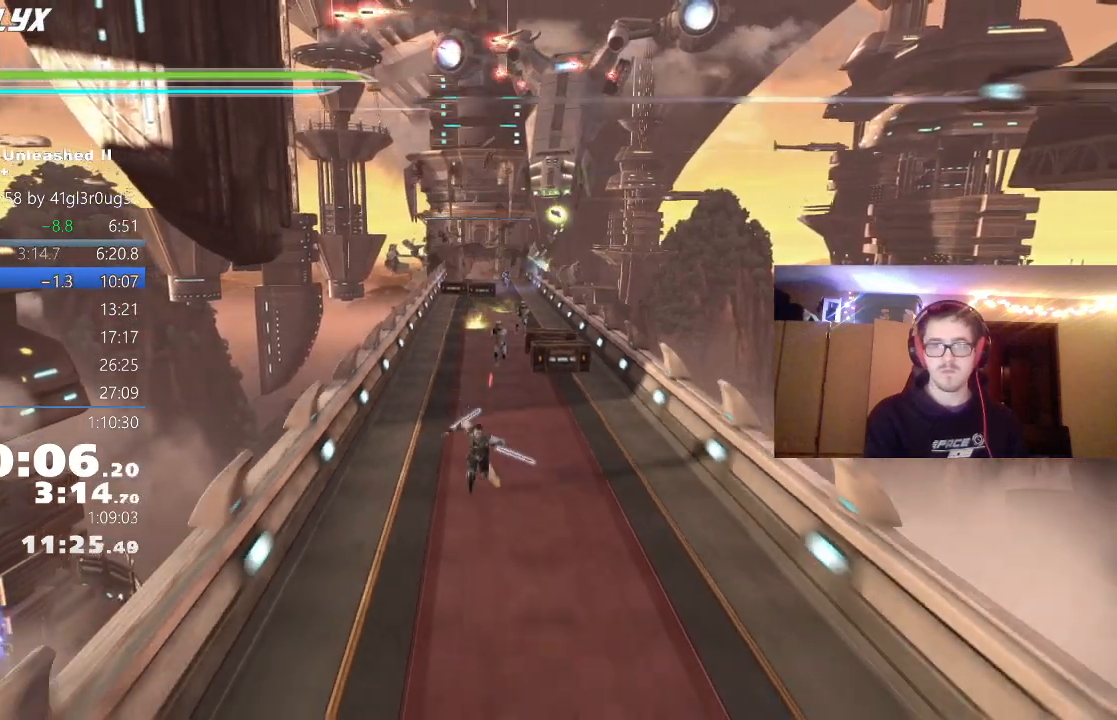
{"dt_ms": 500, "buttons": [], "left_stick": "down", "right_stick": "center", "events": [[67, "L1", "up"], [267, "L1", "down"], [417, "L1", "up"]]}
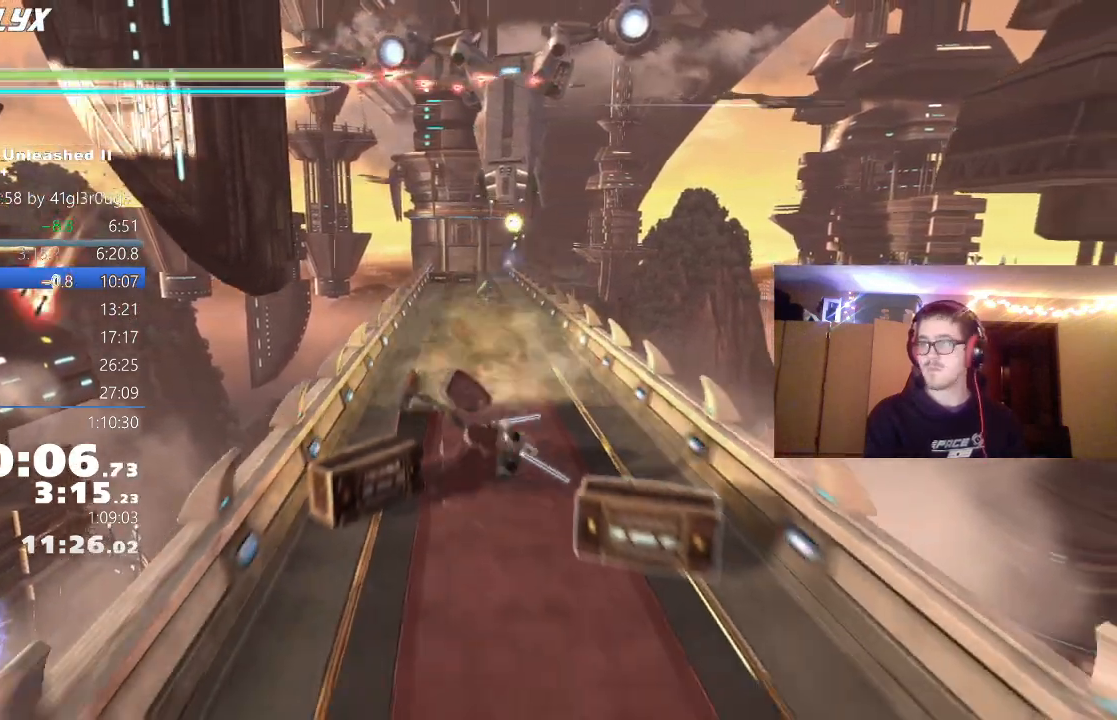
{"dt_ms": 500, "buttons": [], "left_stick": "down", "right_stick": "center", "events": [[150, "A", "down"], [233, "L1", "down"], [283, "A", "up"], [383, "L1", "up"]]}
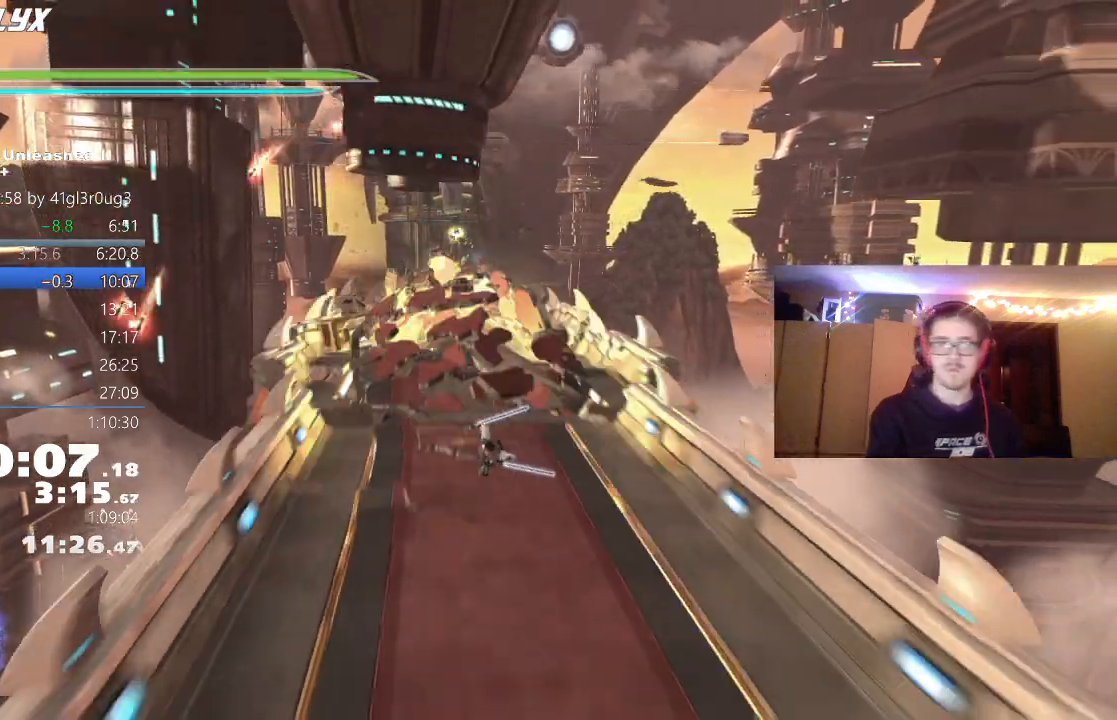
{"dt_ms": 500, "buttons": ["A", "L1"], "left_stick": "down", "right_stick": "center", "events": [[67, "L1", "down"], [200, "L1", "up"], [367, "A", "down"], [483, "L1", "down"]]}
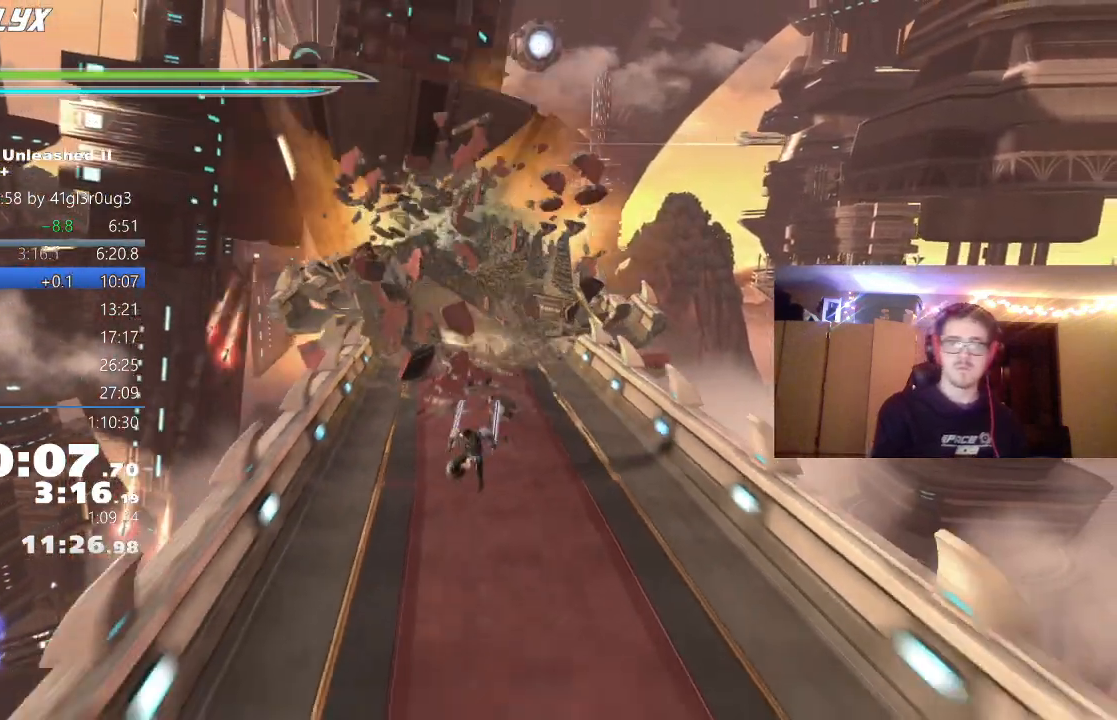
{"dt_ms": 500, "buttons": ["L1"], "left_stick": "down", "right_stick": "center", "events": [[17, "A", "up"], [133, "L1", "up"], [417, "L1", "down"]]}
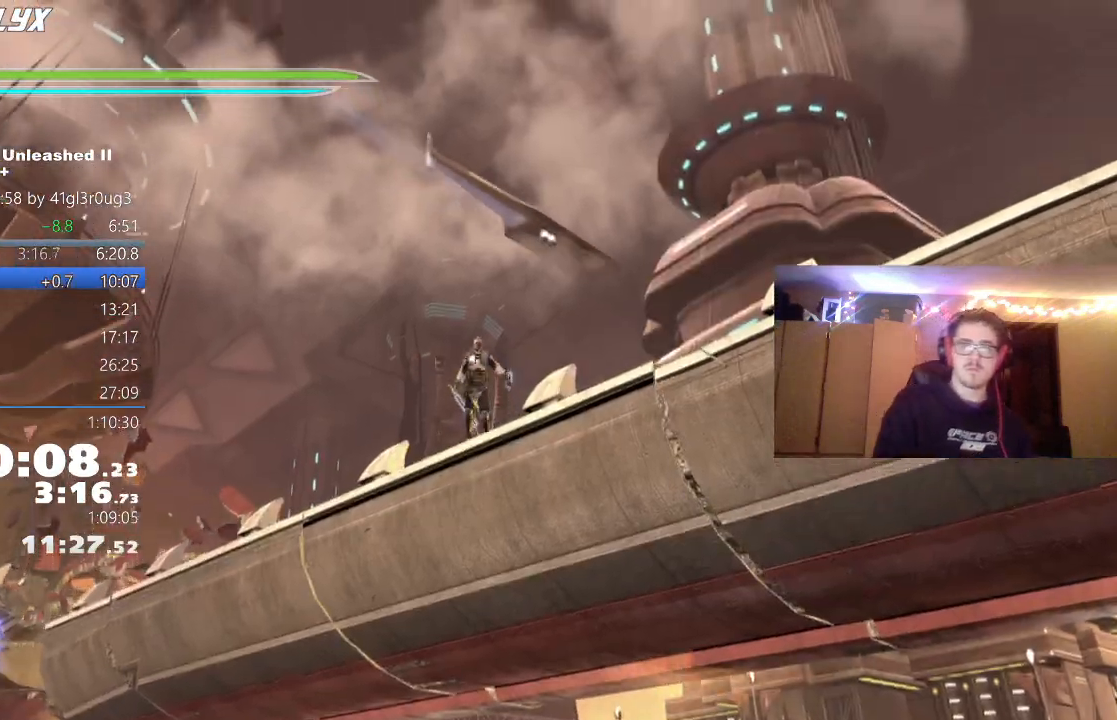
{"dt_ms": 500, "buttons": [], "left_stick": "center", "right_stick": "center", "events": [[17, "L1", "up"], [100, "left_stick", "center"]]}